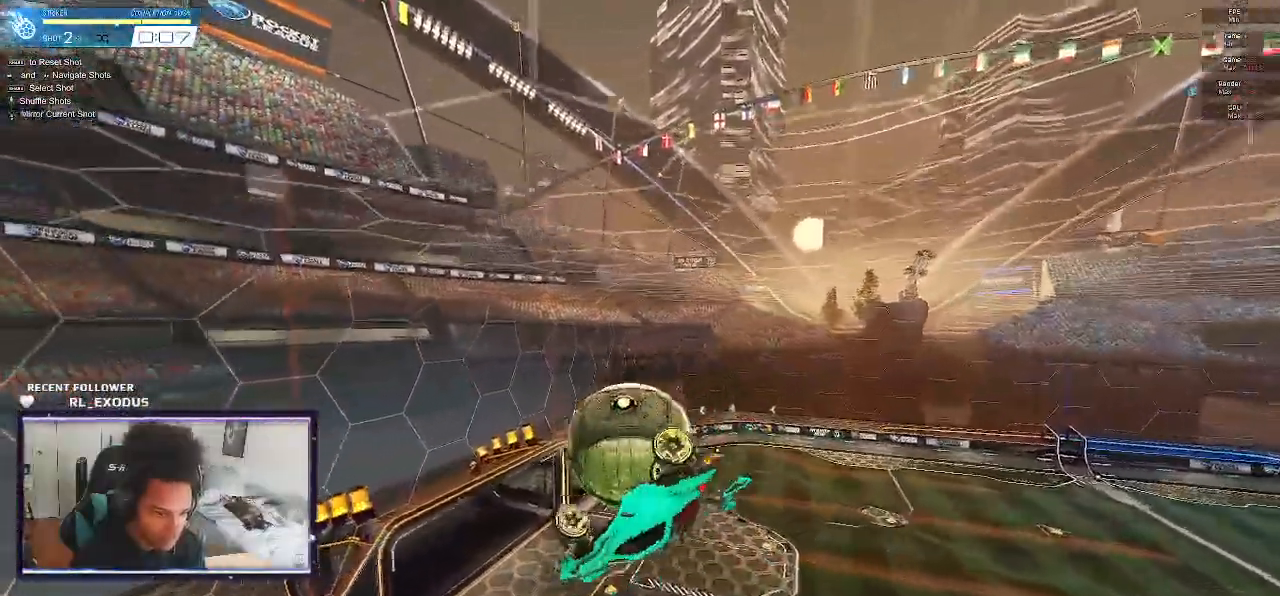
Gameplay with a controller (PlayStation layout); each line is a JSON object with the inputs held at the frame after it (dt_ms = milliseconds from this image to that frame). "events" lists button and stick changes between this image and that frame as [ms after this image, input, new state], when the widget could be followed in between. Not read: HOME.
{"dt_ms": 500, "buttons": [], "left_stick": "down", "right_stick": "center", "events": [[133, "left_stick", "up"], [233, "SQUARE", "down"], [333, "SQUARE", "up"], [333, "left_stick", "center"], [400, "SQUARE", "down"], [467, "SQUARE", "up"], [500, "R1", "up"], [500, "left_stick", "down"]]}
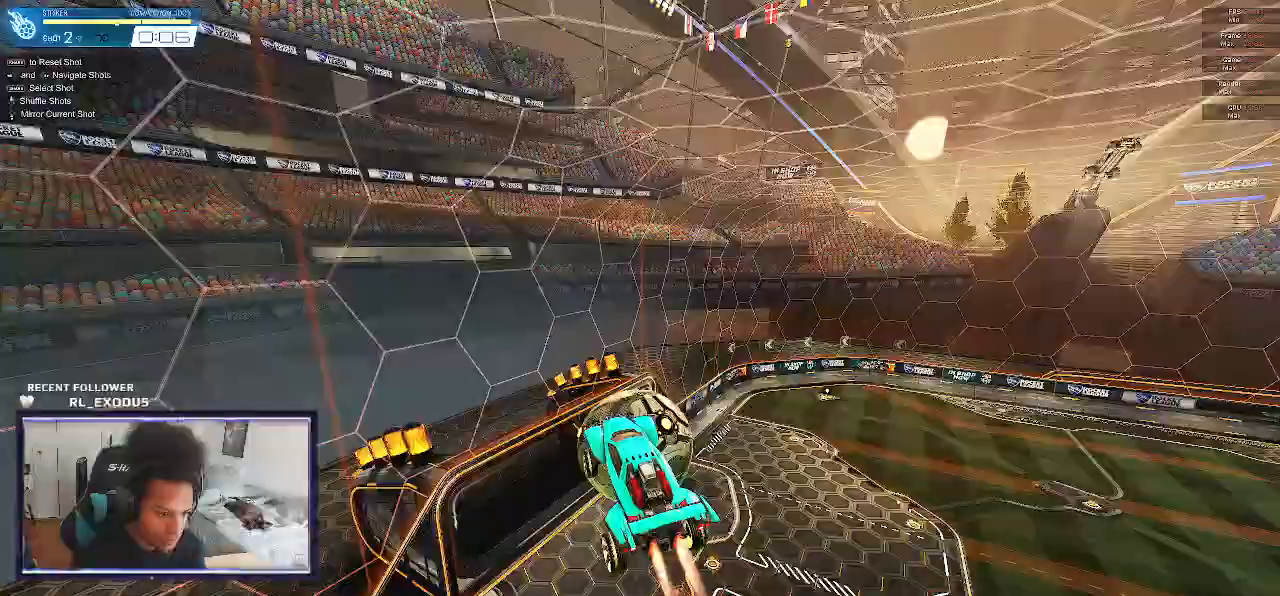
{"dt_ms": 500, "buttons": ["L1"], "left_stick": "down-right", "right_stick": "center"}
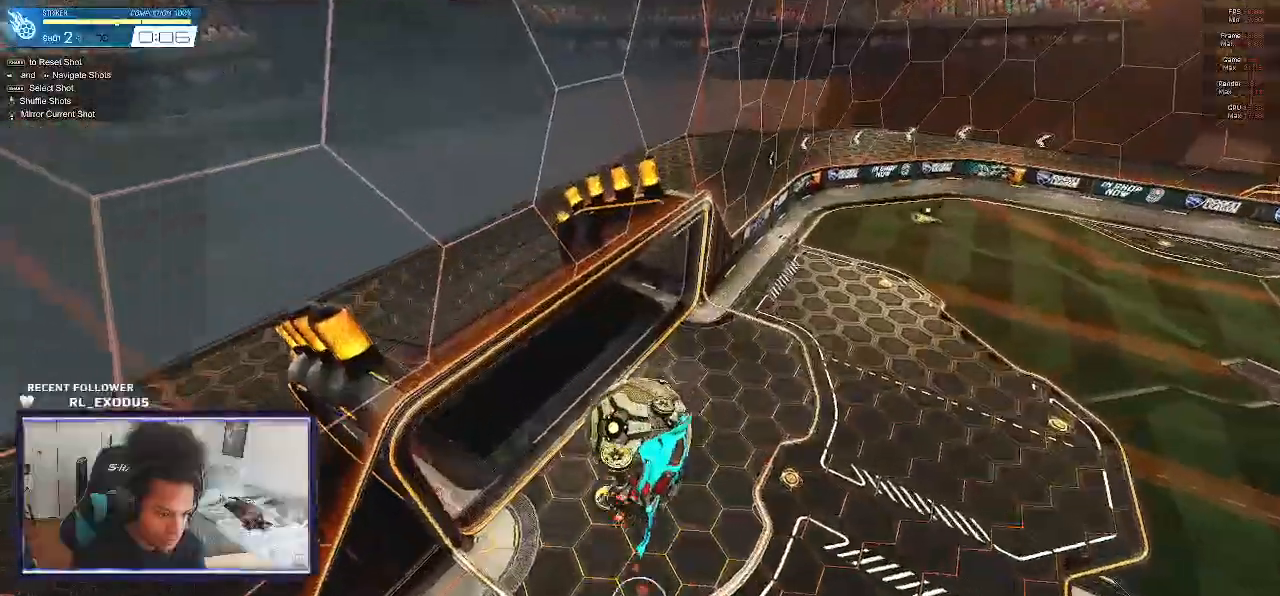
{"dt_ms": 500, "buttons": ["SQUARE", "R2"], "left_stick": "center", "right_stick": "center", "events": [[100, "R2", "down"], [100, "SQUARE", "down"], [167, "L1", "up"], [167, "left_stick", "center"], [300, "DPAD_RIGHT", "down"], [433, "DPAD_RIGHT", "up"]]}
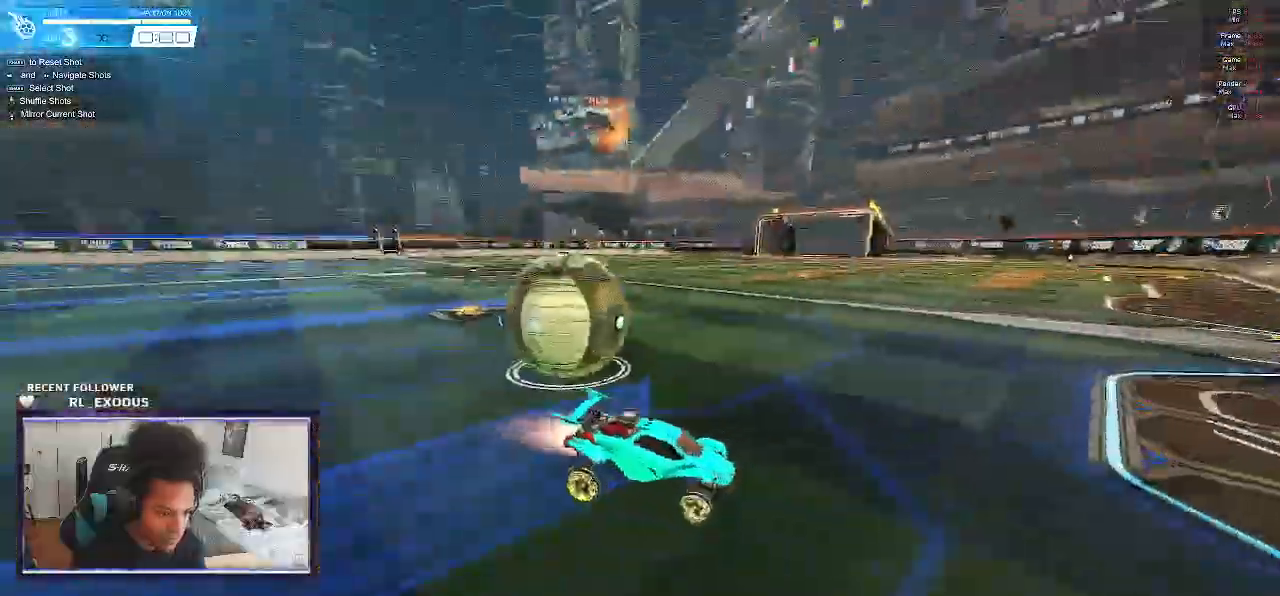
{"dt_ms": 500, "buttons": ["R2"], "left_stick": "center", "right_stick": "center", "events": [[500, "SQUARE", "up"]]}
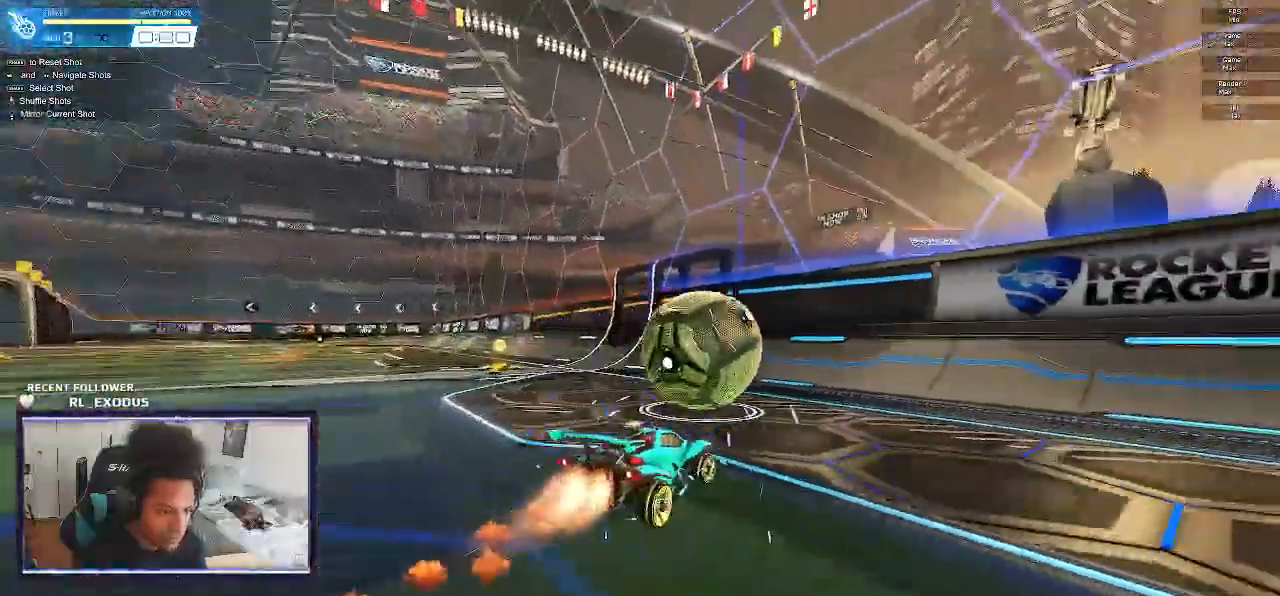
{"dt_ms": 500, "buttons": ["SQUARE", "R2"], "left_stick": "left", "right_stick": "center", "events": [[67, "SQUARE", "down"], [167, "SQUARE", "up"], [233, "SQUARE", "down"], [300, "SQUARE", "up"], [333, "SQUARE", "down"], [500, "left_stick", "left"]]}
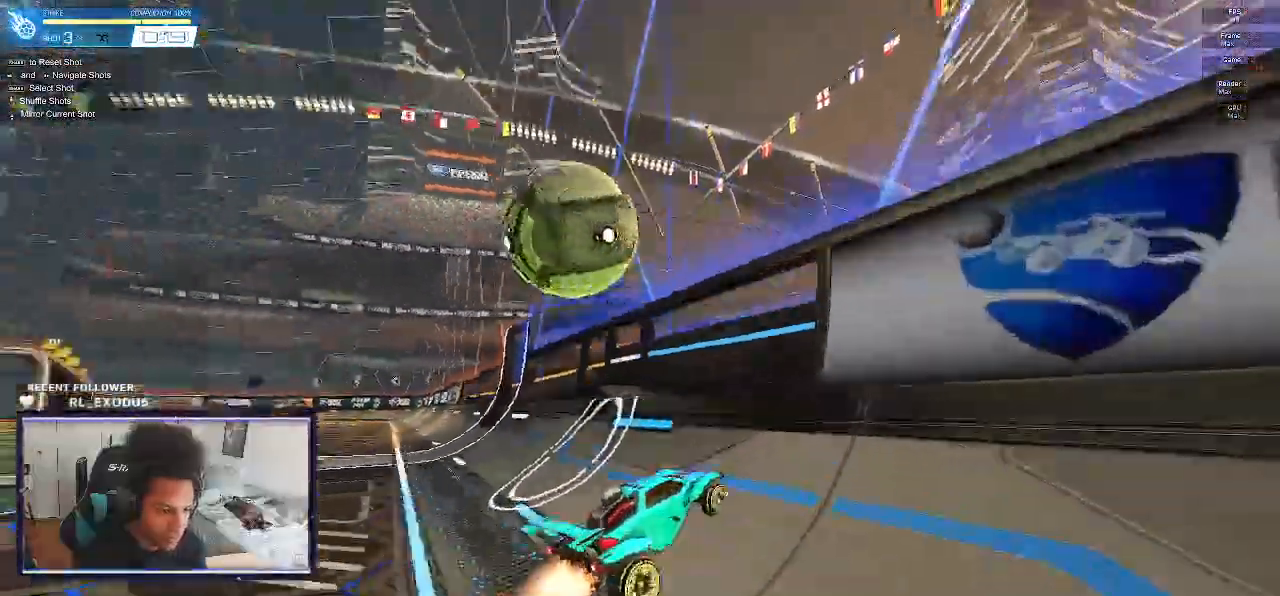
{"dt_ms": 500, "buttons": ["SQUARE", "L2", "R1"], "left_stick": "left", "right_stick": "center"}
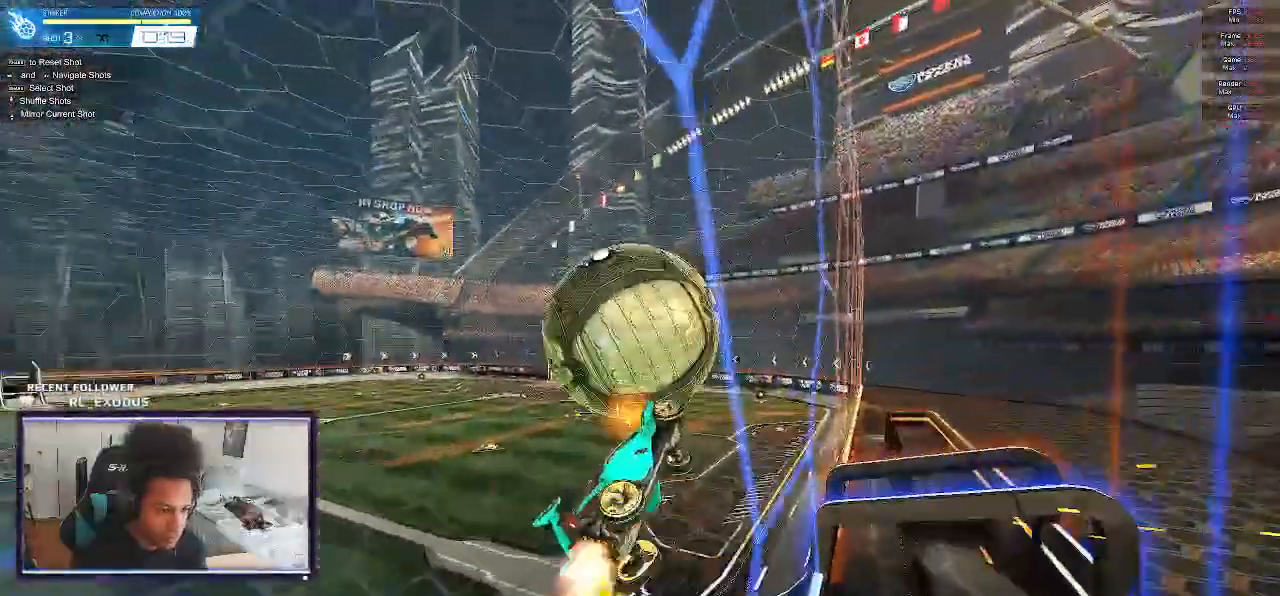
{"dt_ms": 500, "buttons": ["SQUARE", "R1"], "left_stick": "left", "right_stick": "center", "events": [[67, "L2", "up"], [67, "left_stick", "up"], [117, "left_stick", "right"], [167, "SQUARE", "up"], [167, "left_stick", "down-right"], [300, "left_stick", "up-right"], [367, "SQUARE", "down"], [383, "left_stick", "left"]]}
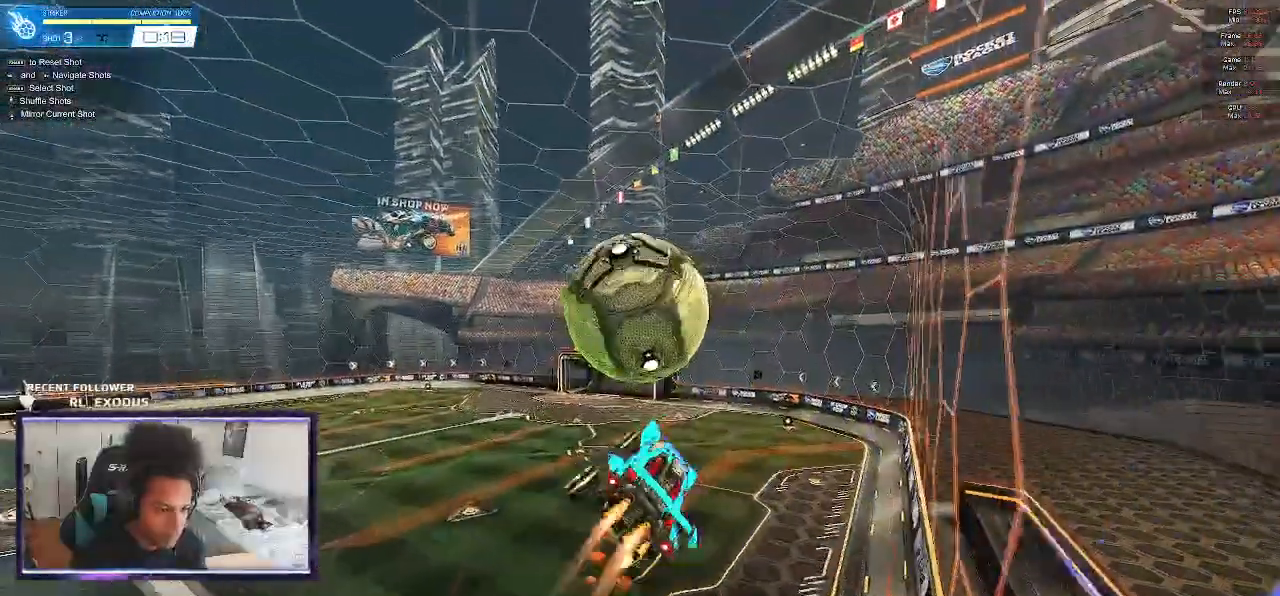
{"dt_ms": 500, "buttons": ["L1", "R1"], "left_stick": "down", "right_stick": "center", "events": [[133, "left_stick", "up"], [250, "left_stick", "center"], [333, "left_stick", "down"], [400, "L1", "down"], [500, "SQUARE", "up"]]}
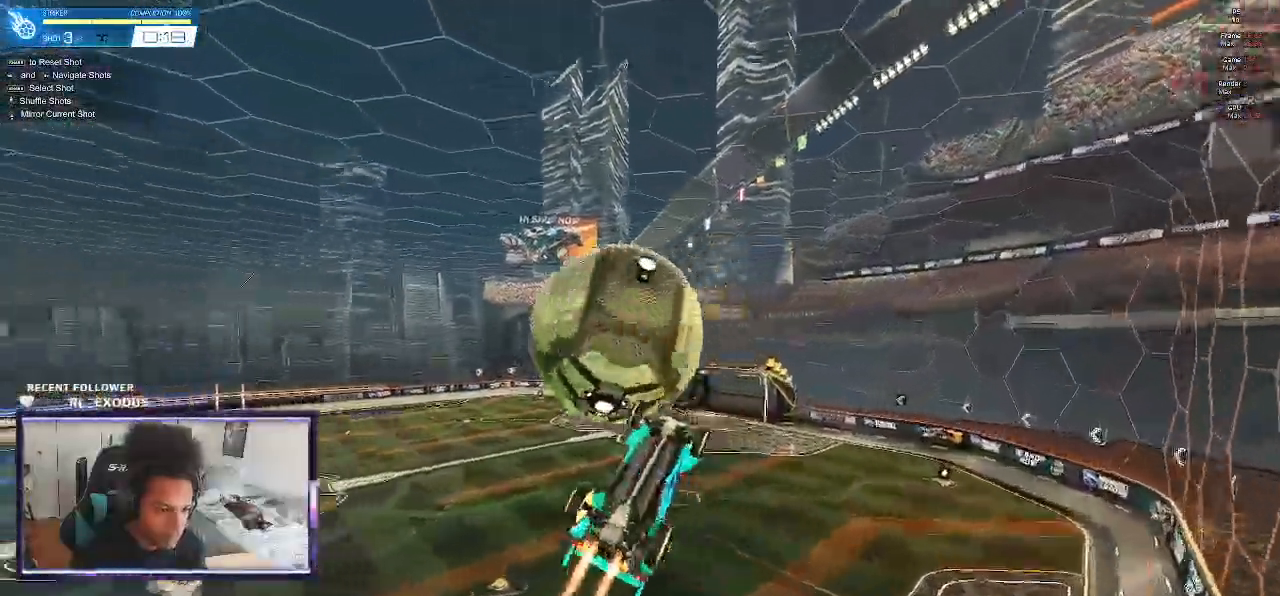
{"dt_ms": 500, "buttons": ["SQUARE", "R1"], "left_stick": "down-left", "right_stick": "center"}
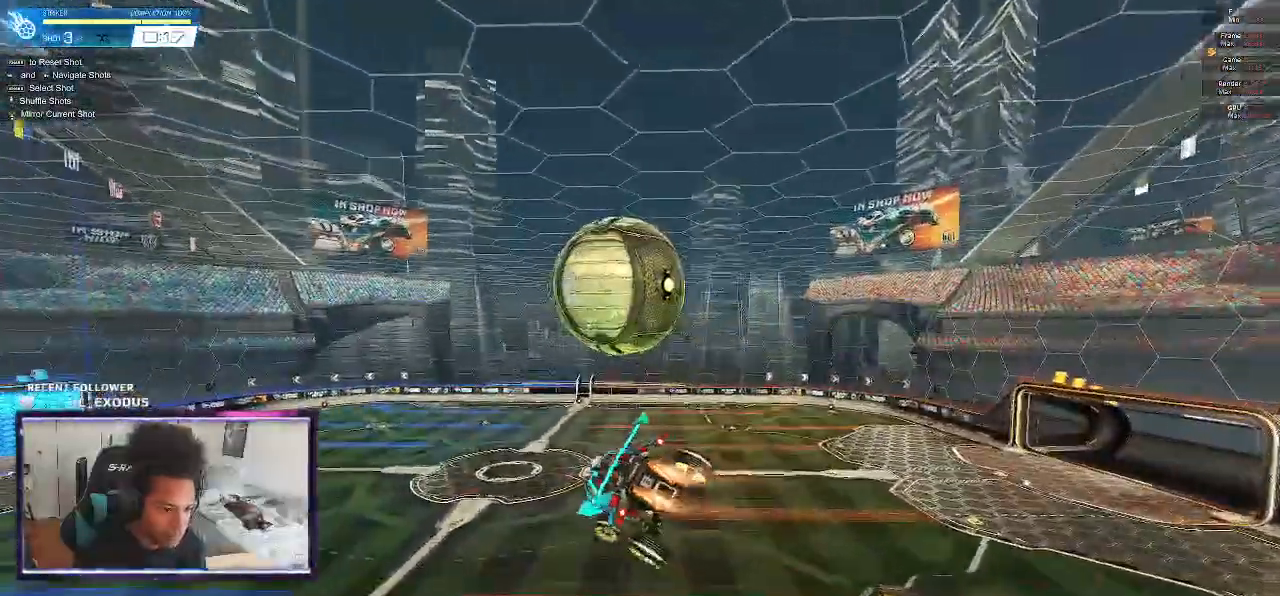
{"dt_ms": 500, "buttons": ["SQUARE", "L1", "R1"], "left_stick": "right", "right_stick": "center", "events": [[100, "left_stick", "up-right"], [233, "left_stick", "down"], [433, "left_stick", "right"], [467, "L1", "down"]]}
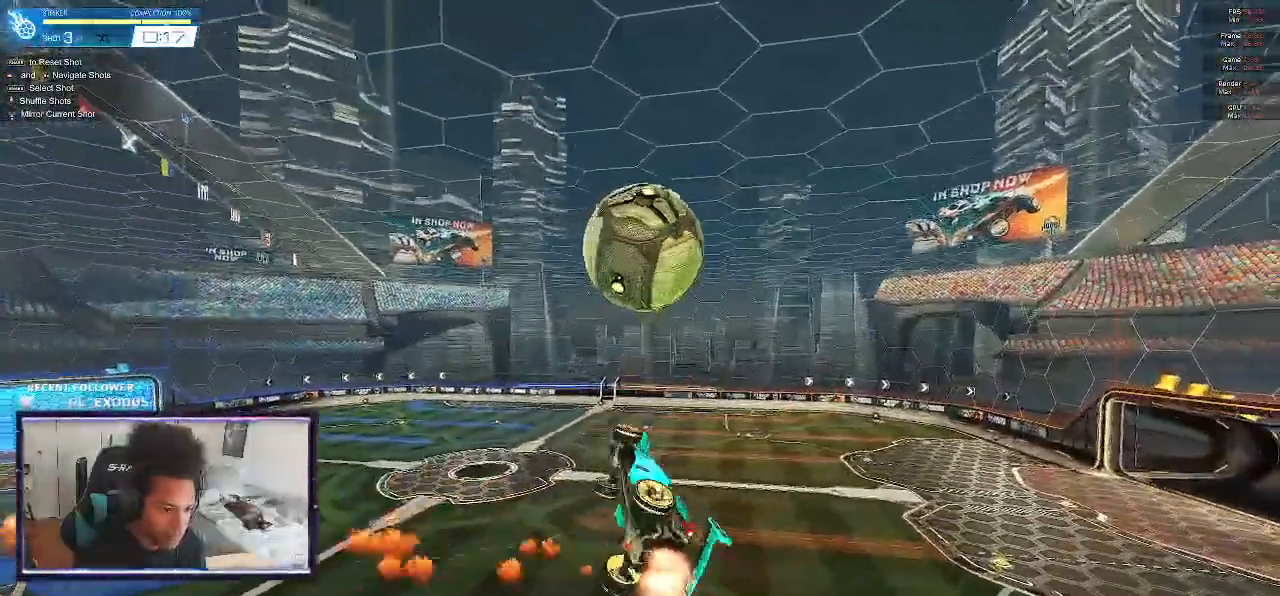
{"dt_ms": 500, "buttons": ["R2"], "left_stick": "down-right", "right_stick": "center"}
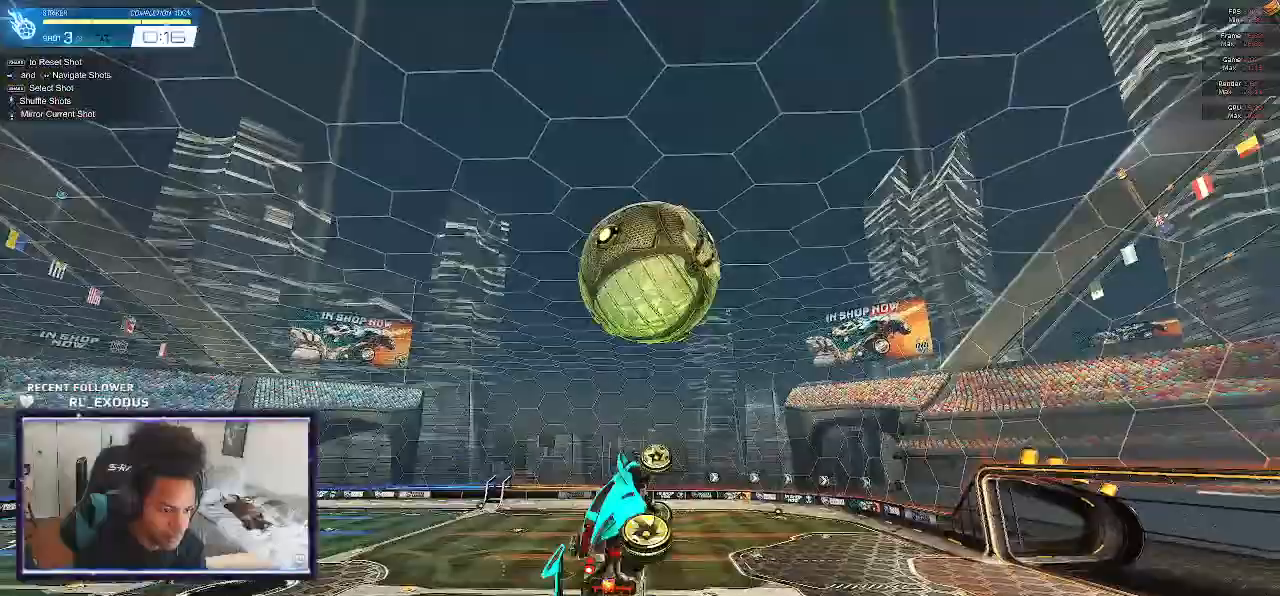
{"dt_ms": 500, "buttons": ["SQUARE", "R2"], "left_stick": "right", "right_stick": "center", "events": [[133, "SQUARE", "down"], [167, "left_stick", "down"], [433, "left_stick", "right"]]}
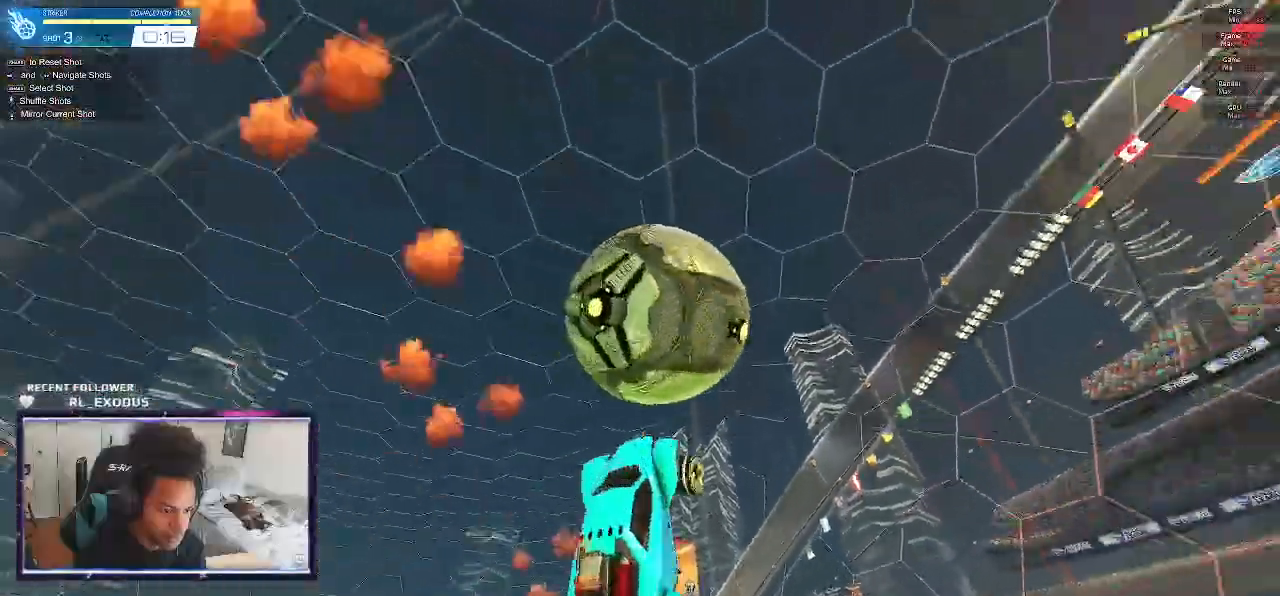
{"dt_ms": 500, "buttons": ["SQUARE", "L1", "R2"], "left_stick": "right", "right_stick": "center", "events": [[67, "L1", "down"], [167, "left_stick", "down-right"], [383, "left_stick", "right"]]}
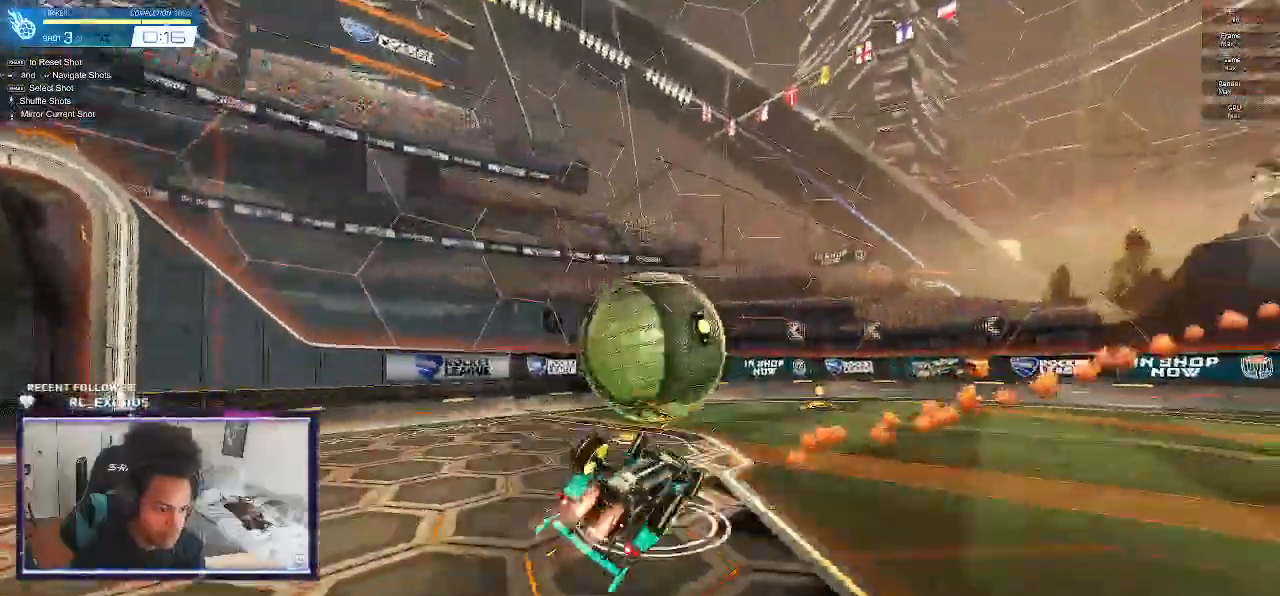
{"dt_ms": 500, "buttons": ["SQUARE", "R2"], "left_stick": "right", "right_stick": "center", "events": [[267, "L1", "up"], [267, "SQUARE", "up"], [367, "DPAD_RIGHT", "down"], [400, "SQUARE", "down"], [433, "DPAD_RIGHT", "up"]]}
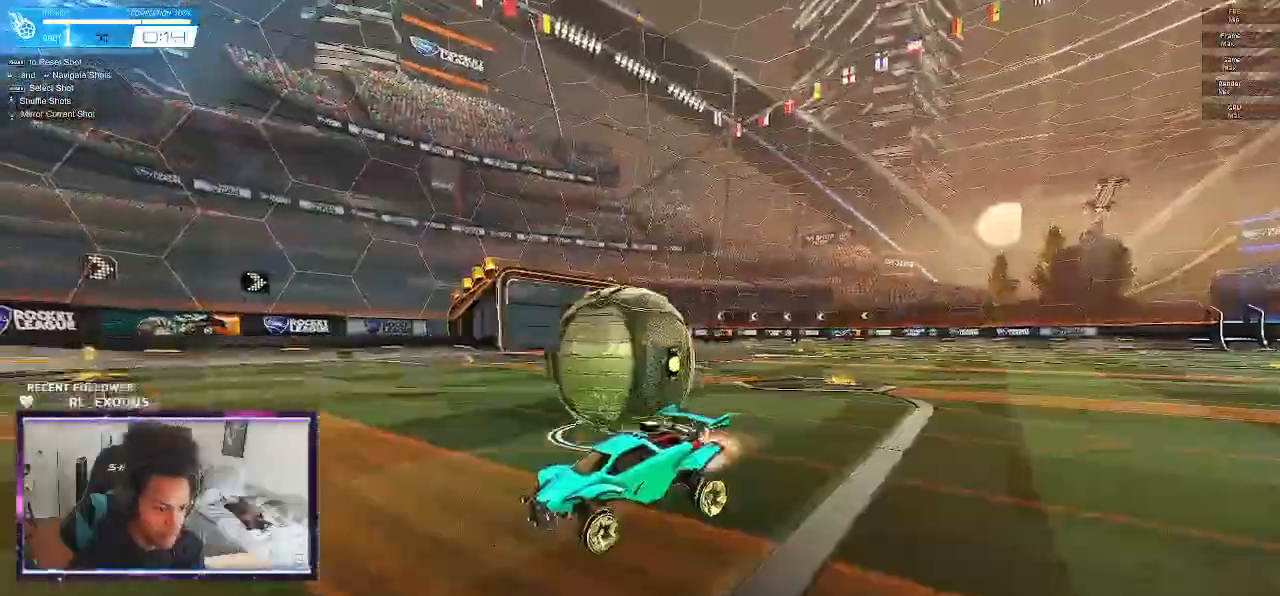
{"dt_ms": 500, "buttons": ["R2"], "left_stick": "right", "right_stick": "center", "events": [[500, "SQUARE", "up"]]}
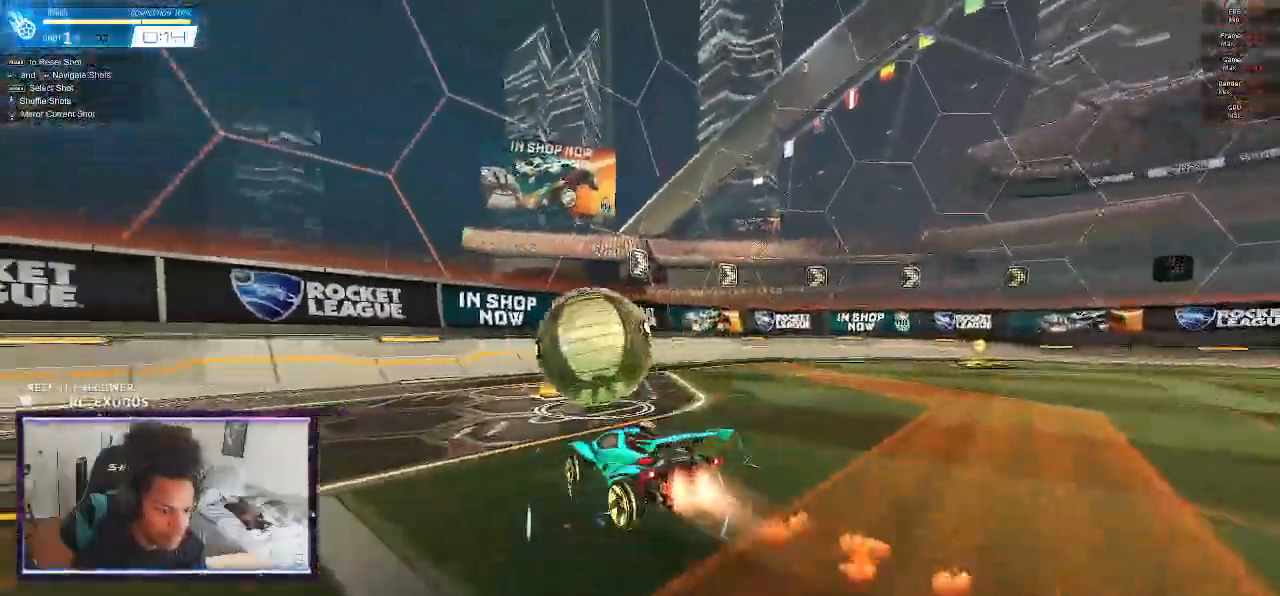
{"dt_ms": 500, "buttons": ["SQUARE", "R2"], "left_stick": "center", "right_stick": "center", "events": [[100, "SQUARE", "down"], [167, "SQUARE", "up"], [200, "left_stick", "left"], [233, "SQUARE", "down"], [267, "SQUARE", "up"], [300, "left_stick", "center"], [333, "SQUARE", "down"]]}
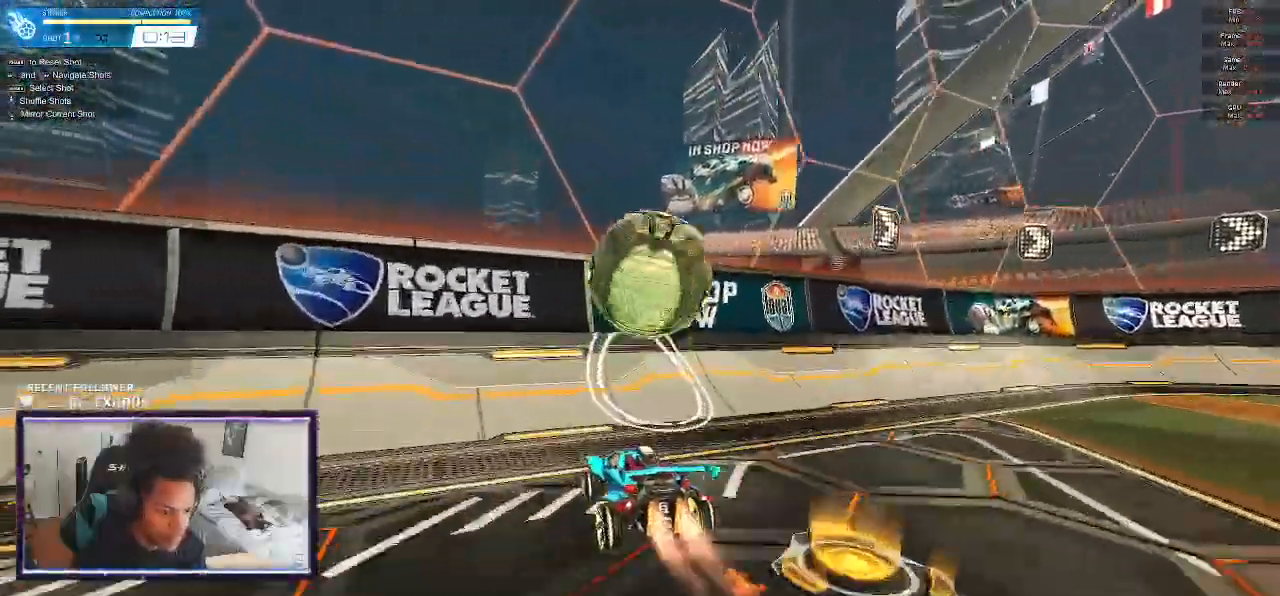
{"dt_ms": 1000, "buttons": ["L1", "L2"], "left_stick": "up-right", "right_stick": "center"}
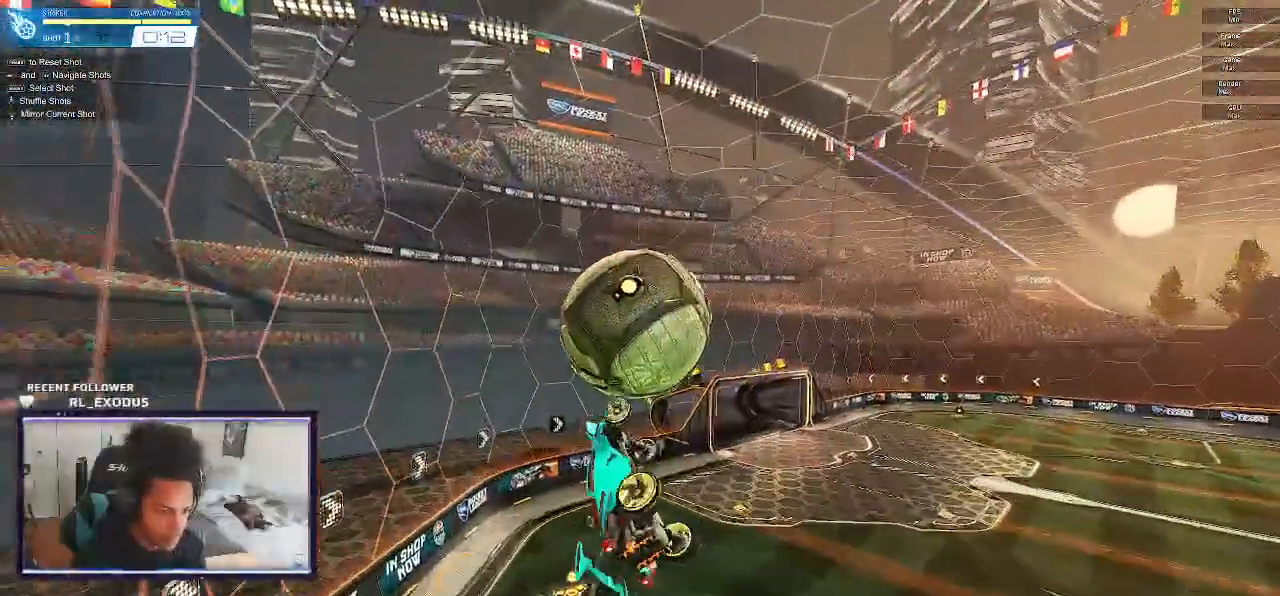
{"dt_ms": 500, "buttons": ["SQUARE"], "left_stick": "down-left", "right_stick": "center", "events": [[17, "L2", "up"], [67, "left_stick", "up-left"], [100, "L1", "up"], [100, "SQUARE", "down"], [250, "left_stick", "left"], [400, "left_stick", "down-left"]]}
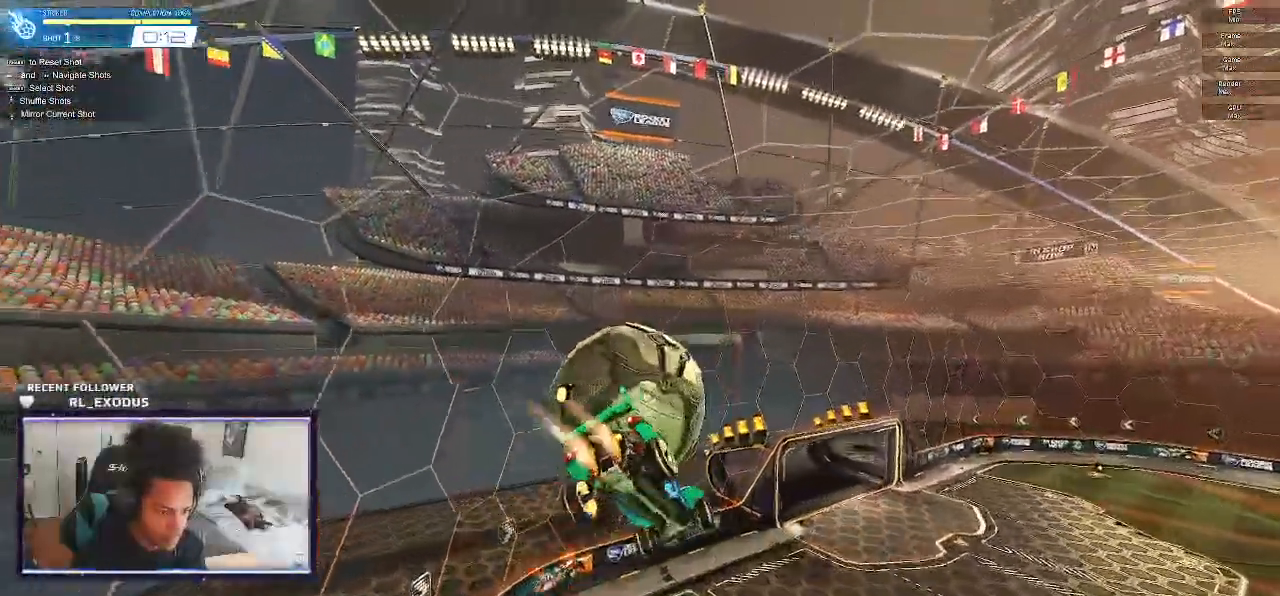
{"dt_ms": 500, "buttons": ["L1"], "left_stick": "right", "right_stick": "center", "events": [[33, "R1", "down"], [133, "left_stick", "up-left"], [283, "left_stick", "up-right"], [367, "left_stick", "right"], [467, "L1", "down"], [500, "R1", "up"], [500, "SQUARE", "up"]]}
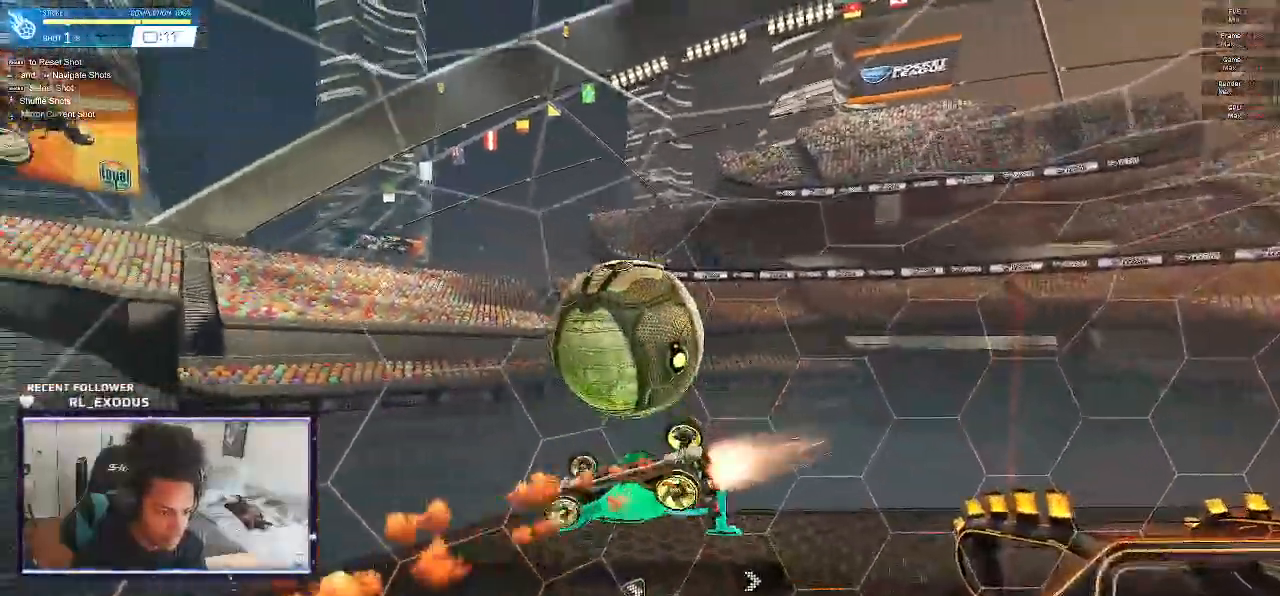
{"dt_ms": 500, "buttons": ["SQUARE", "R2"], "left_stick": "down-right", "right_stick": "center", "events": [[233, "R2", "down"], [233, "left_stick", "down-right"], [333, "L1", "up"], [433, "SQUARE", "down"]]}
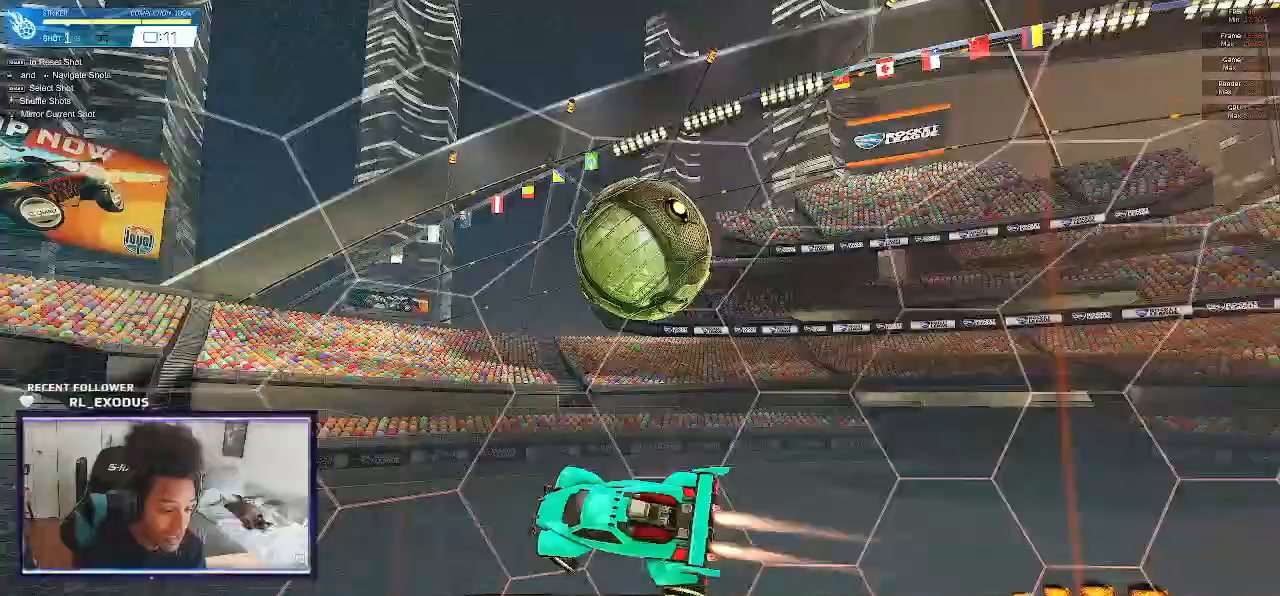
{"dt_ms": 500, "buttons": ["SQUARE", "R2", "DPAD_RIGHT"], "left_stick": "center", "right_stick": "center", "events": [[267, "left_stick", "center"], [433, "DPAD_RIGHT", "down"]]}
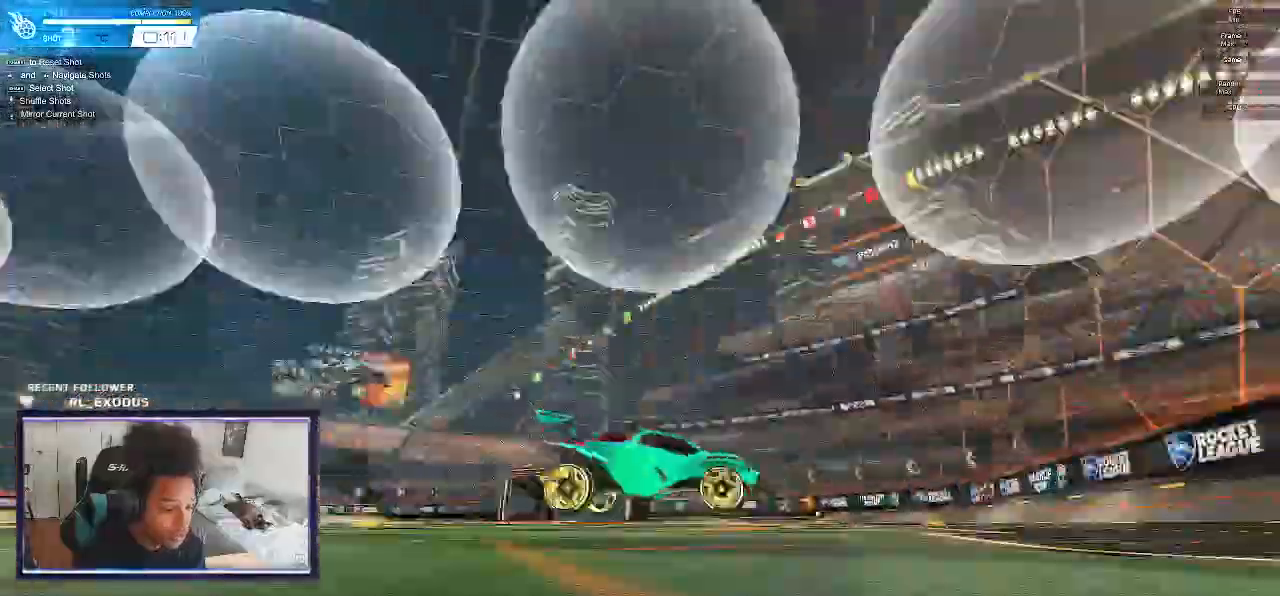
{"dt_ms": 500, "buttons": ["SQUARE", "R2"], "left_stick": "center", "right_stick": "center", "events": [[67, "DPAD_RIGHT", "up"]]}
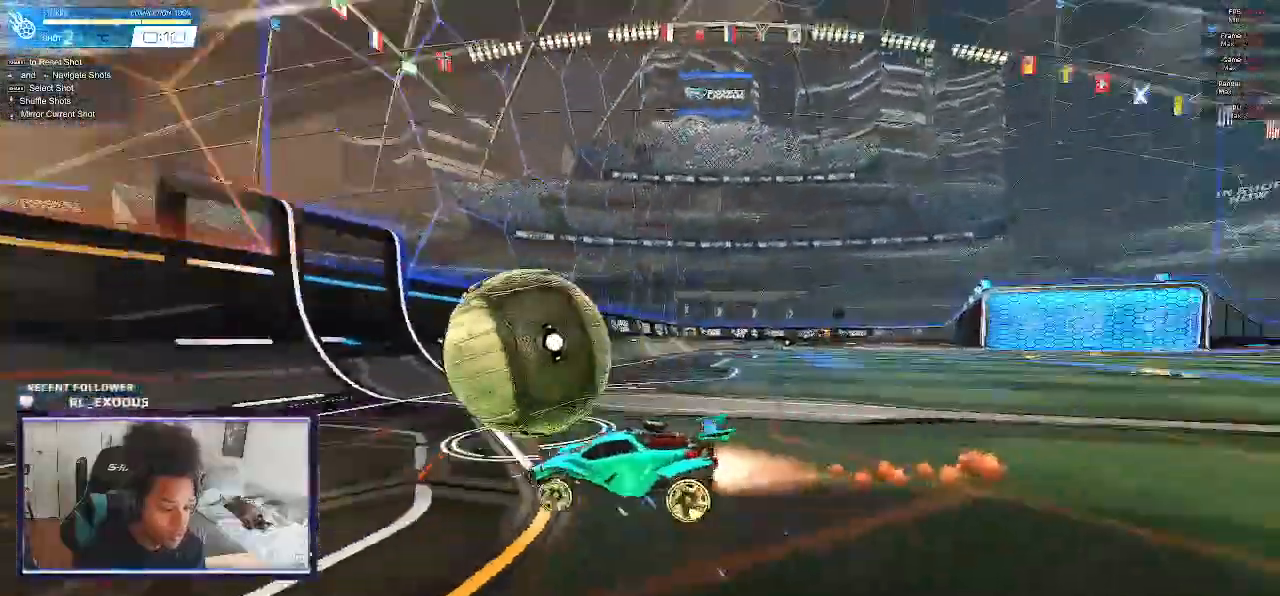
{"dt_ms": 500, "buttons": ["SQUARE", "R2"], "left_stick": "center", "right_stick": "center", "events": [[100, "SQUARE", "up"], [200, "SQUARE", "down"], [267, "SQUARE", "up"], [333, "SQUARE", "down"], [400, "SQUARE", "up"], [433, "SQUARE", "down"]]}
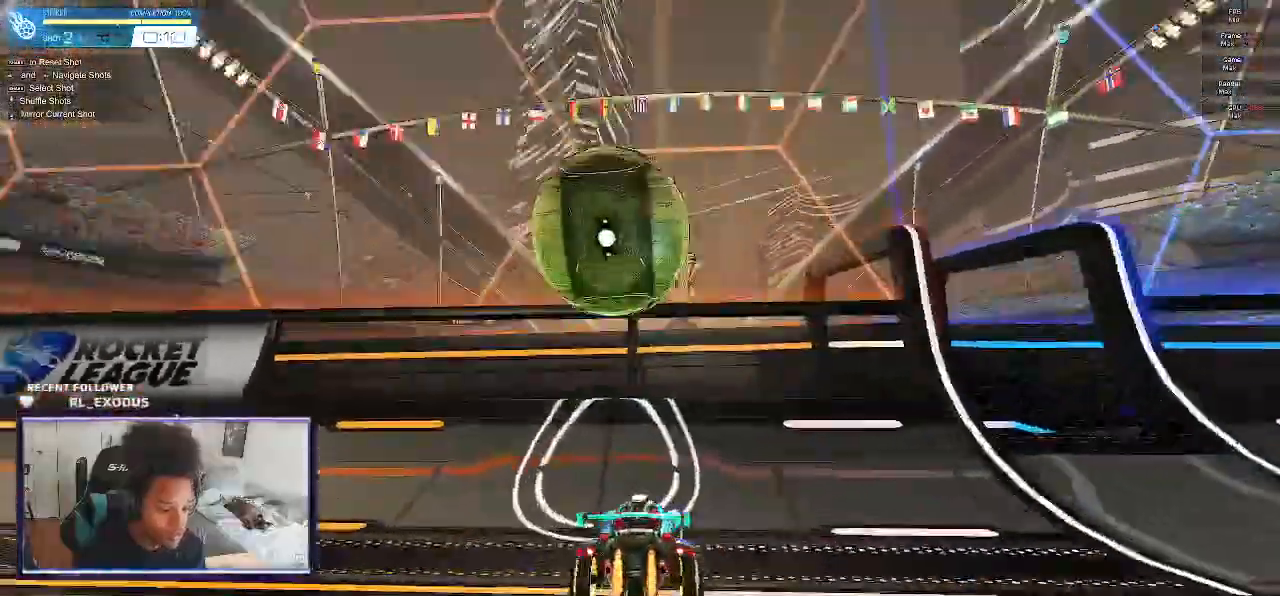
{"dt_ms": 1000, "buttons": ["R1"], "left_stick": "up-left", "right_stick": "center"}